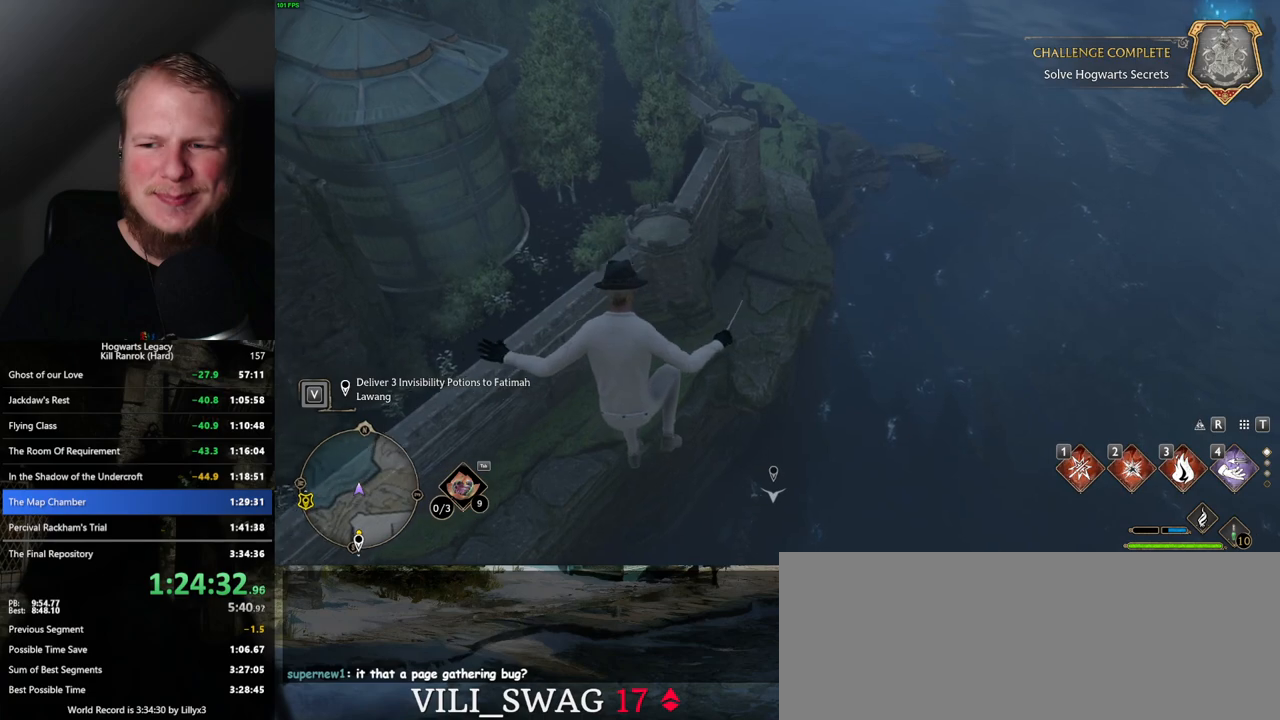
Gameplay with keyboard and mouse; each line is a JSON object with the keys and mouse buttons held at the frame after it. "events" lists presses ("down") and releases ("up") of ".", "/", "0", "1", "2", "3", "4", "5", "6", "7", "8", "9", "a", "alt_l", "alt_r", "b", "backslash", "backspace", "c", "caps_lock", "comma", "ctrl_l", "ctrl_r", "d", "e", "equals", "escape", "f", "f1", "f10", "f11", "f12", "f2", "f3", "f4", "f5", "f6", "f7", "f8", "f9", "g", "h", "i", "j", "k", "l", "lbracket", "m", "minus", "n", "o", "p", "q", "quote", "r", "rbracket", "return", "s", "semicolon", "shift_l", "shift_r", "space", "super_l", "super_r", "t", "tab", "tilde", "u", "v", "w", "x", "y", "z", "mouse_left", "mouse_wheel", "mouse_right", "mouse_mb4" and "mouse_mb5" between this image and that frame as [ms after this image, input, new state], when the widget could be followed in between. "mouse_left", "mouse_wheel", "mouse_right", "mouse_mb4", "mouse_mb5" = the "left", "wheel", "right", "mb4", "mb5" buttons of the "mouse" list. No other keys are recorded. "wheel" means that the mouse wheel is clicked or scrolled. Mouse movement is not recorded.
{"keys": ["w"], "mouse": [], "events": []}
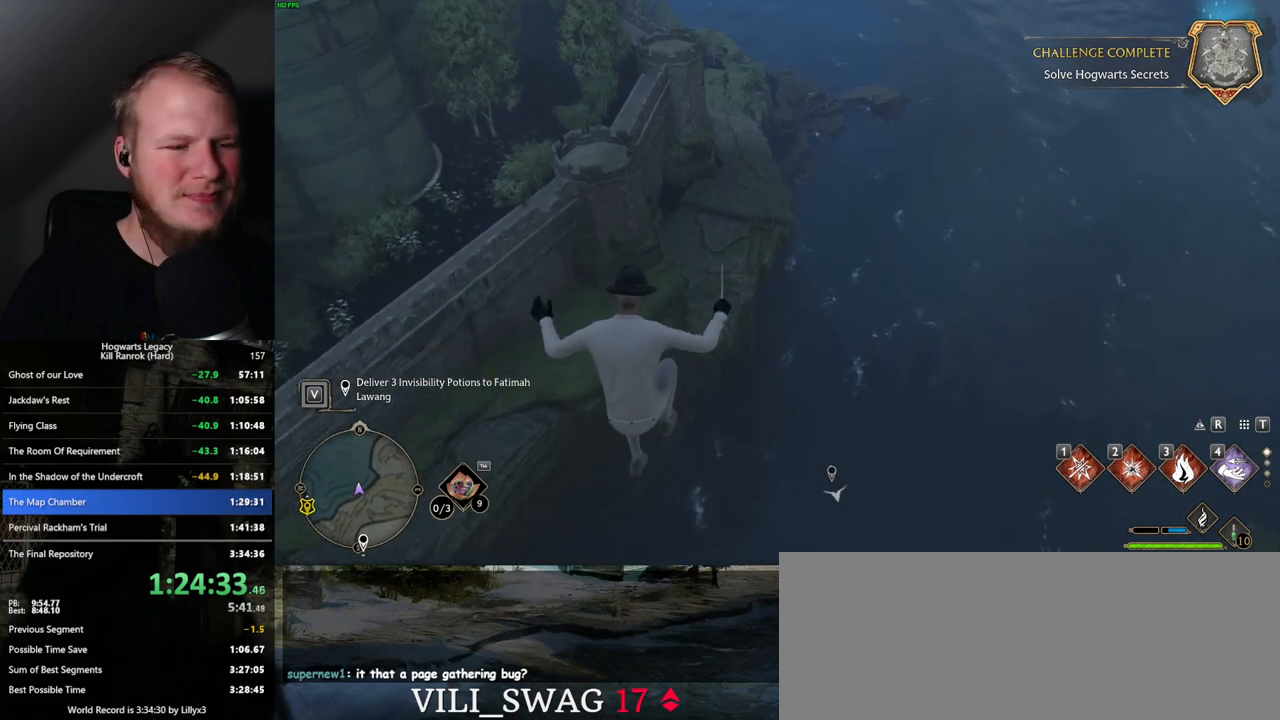
{"keys": ["w"], "mouse": [], "events": []}
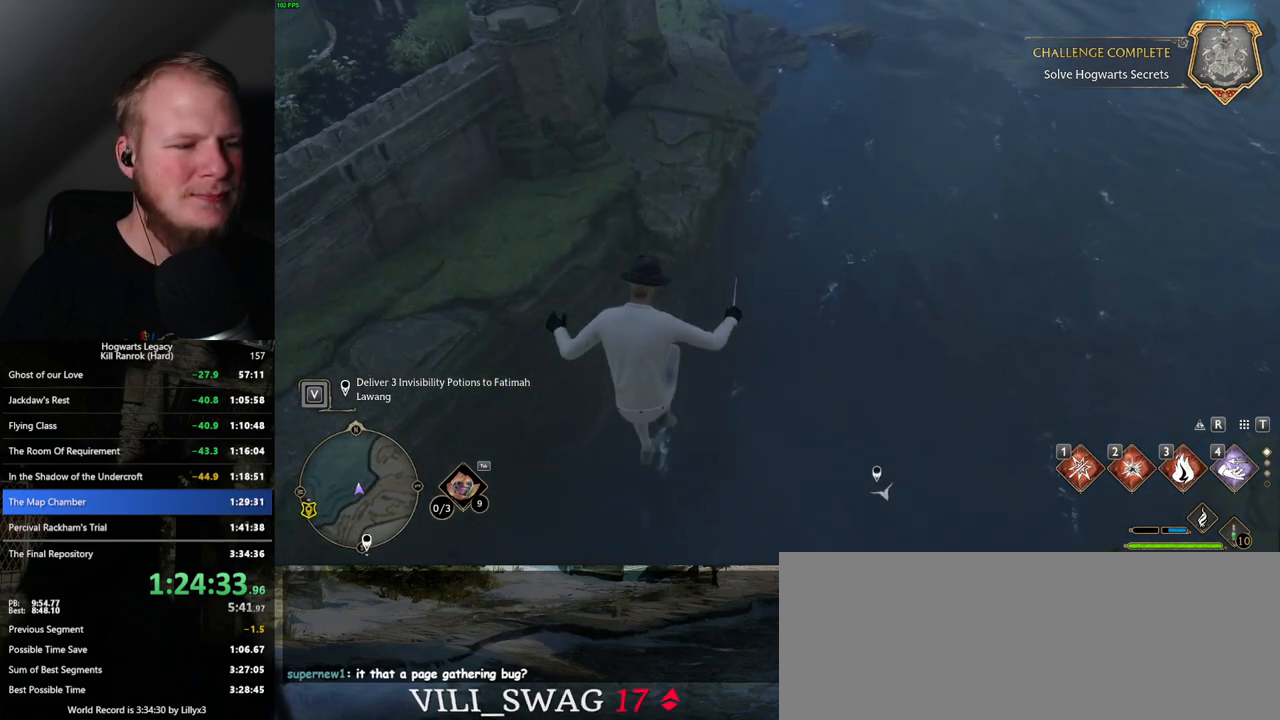
{"keys": ["w"], "mouse": [], "events": []}
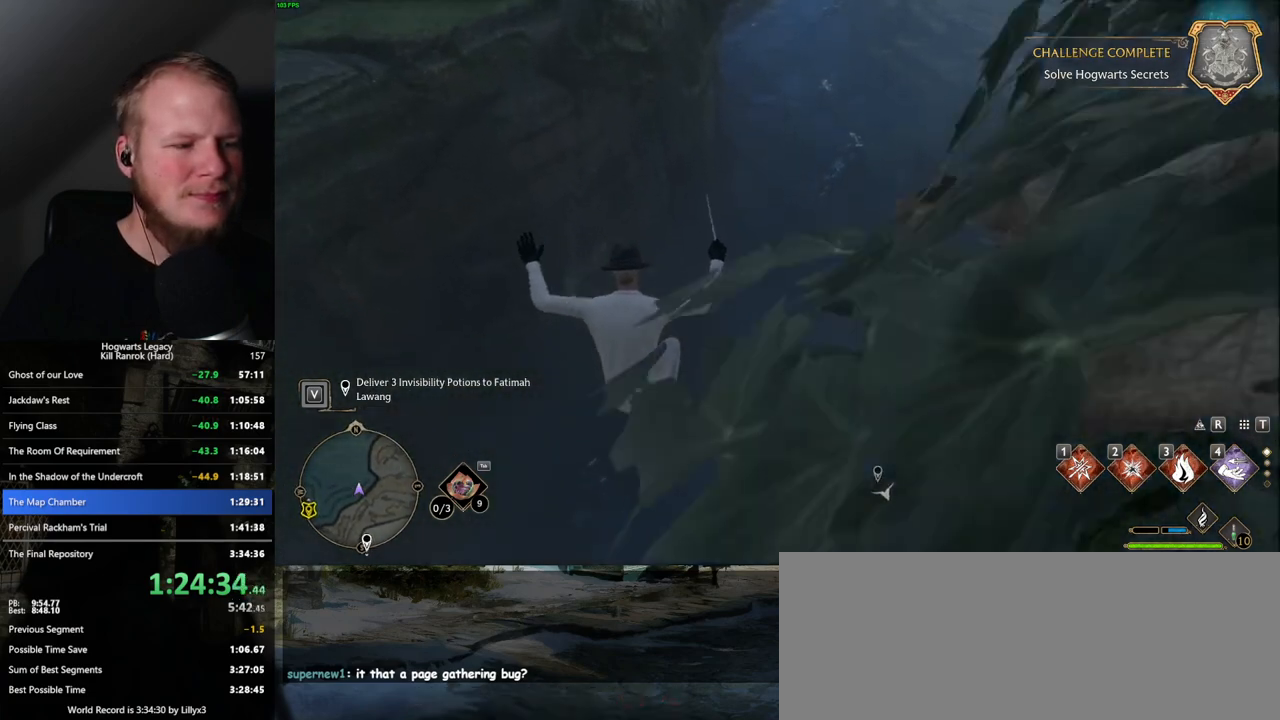
{"keys": ["w"], "mouse": [], "events": []}
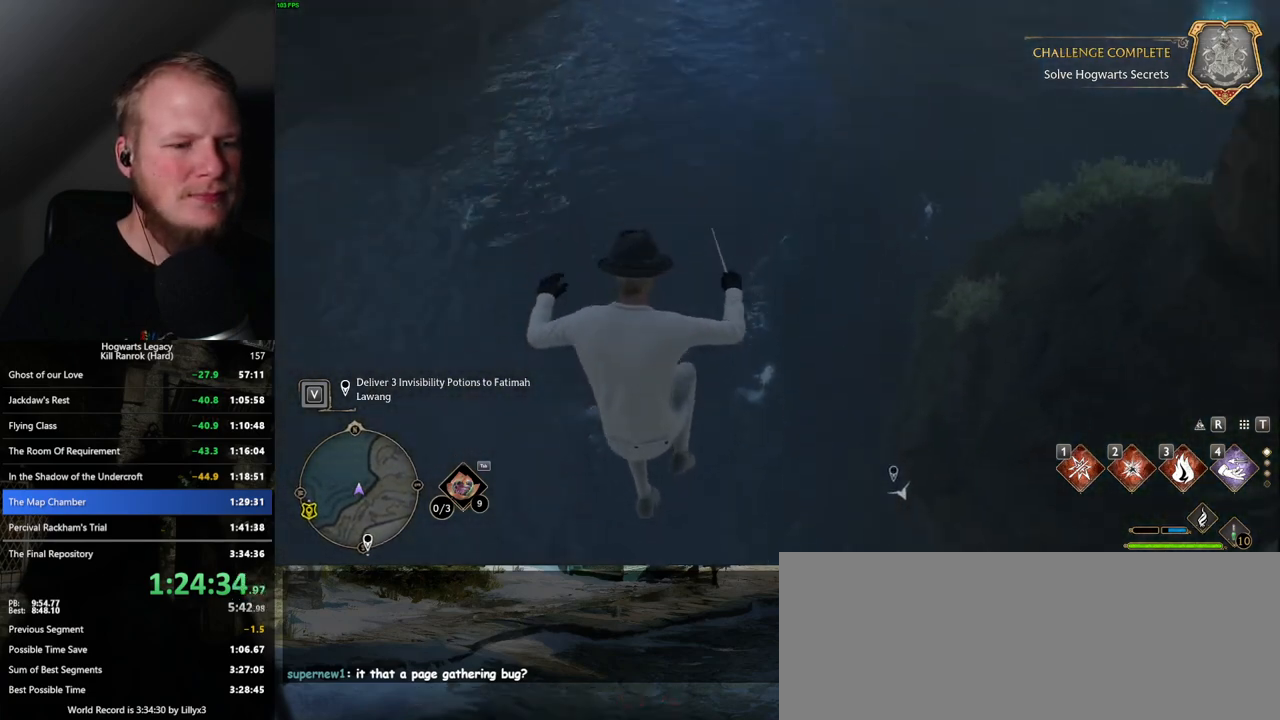
{"keys": ["w"], "mouse": [], "events": []}
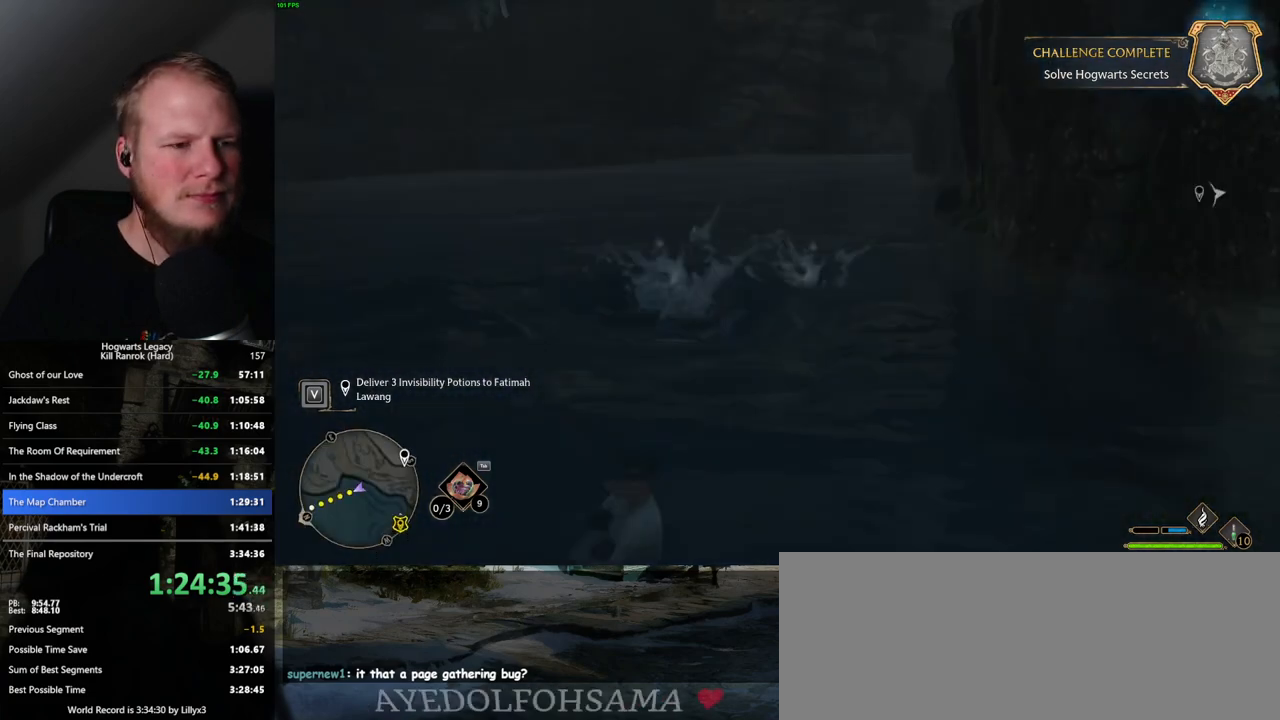
{"keys": ["w"], "mouse": [], "events": []}
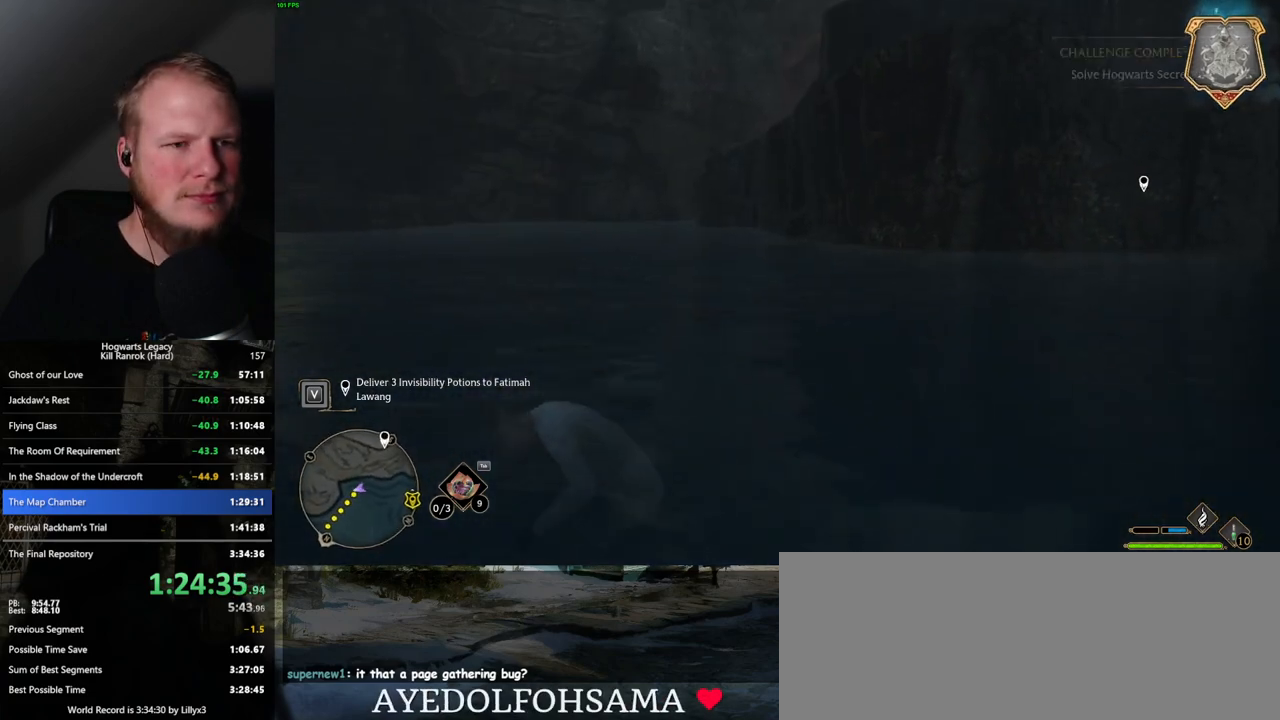
{"keys": ["w"], "mouse": [], "events": []}
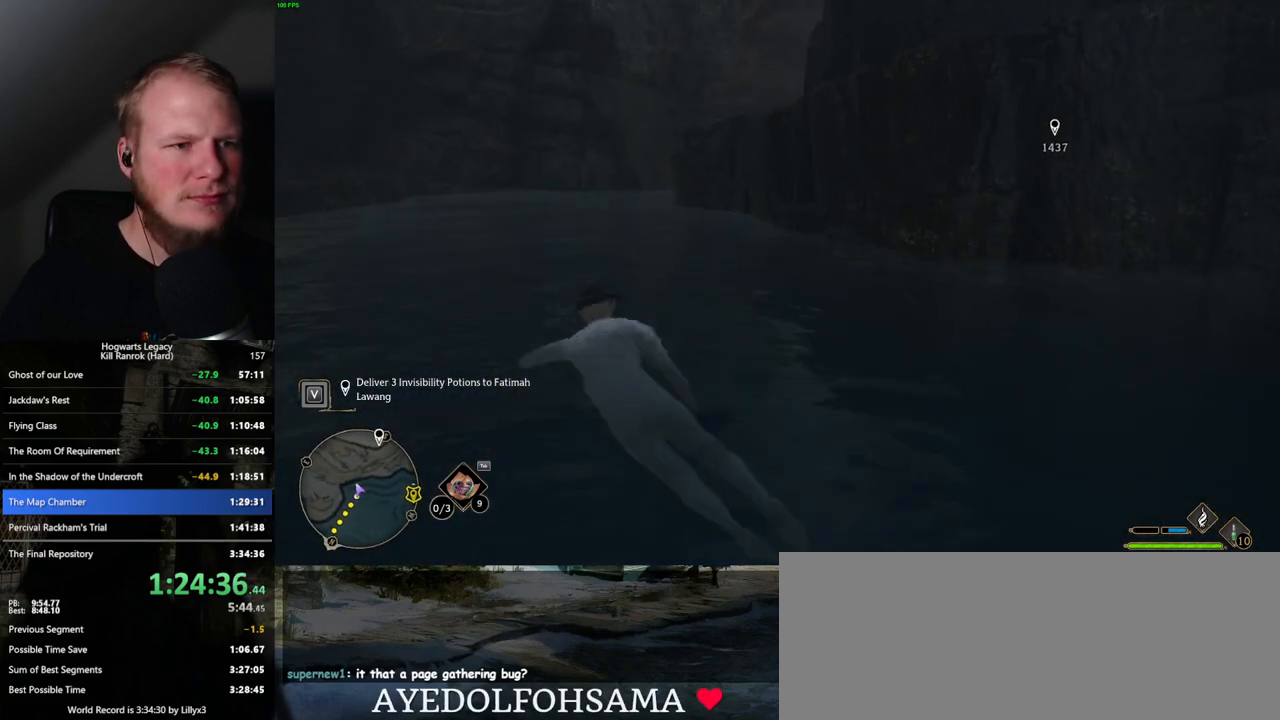
{"keys": ["w"], "mouse": [], "events": []}
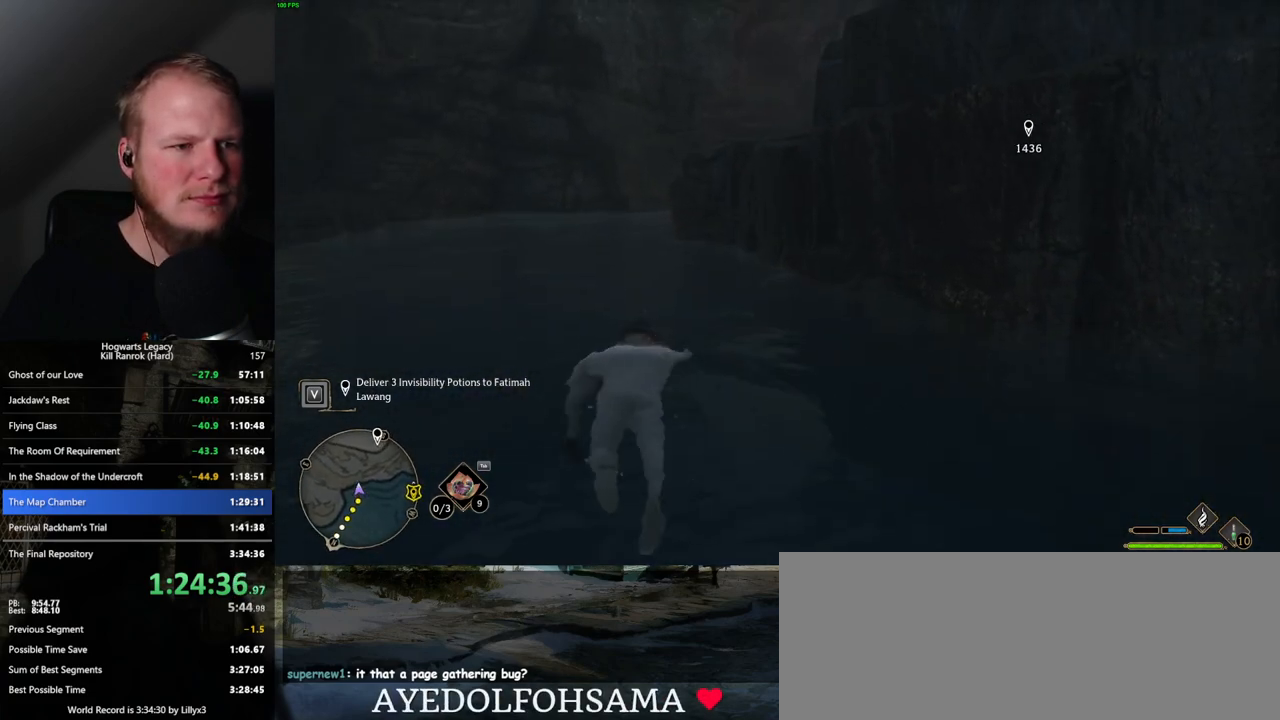
{"keys": ["w"], "mouse": [], "events": []}
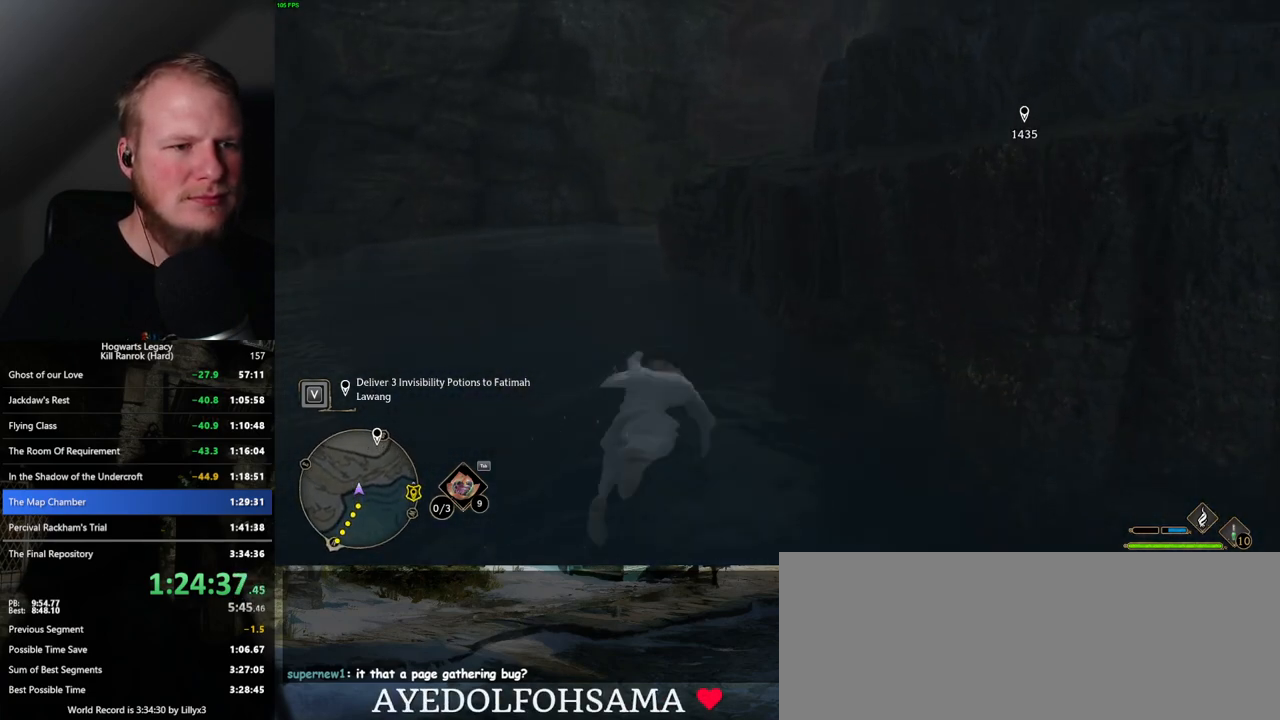
{"keys": ["w"], "mouse": [], "events": []}
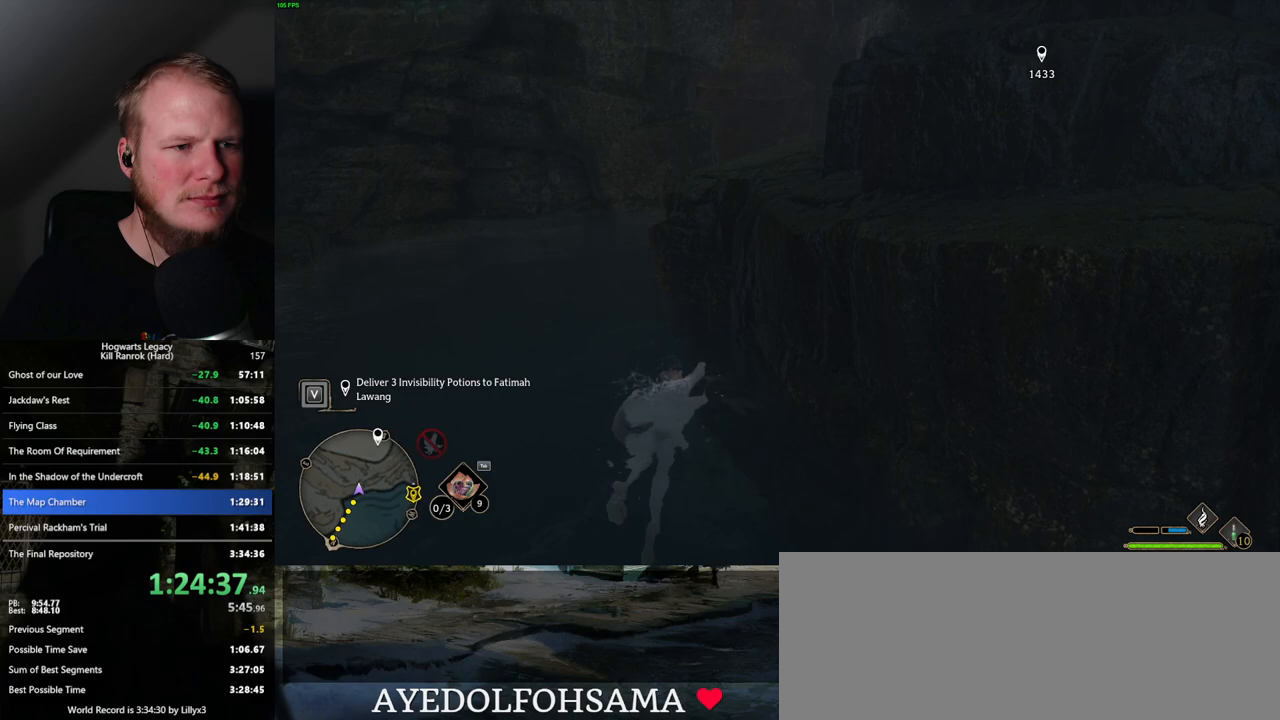
{"keys": ["w"], "mouse": [], "events": []}
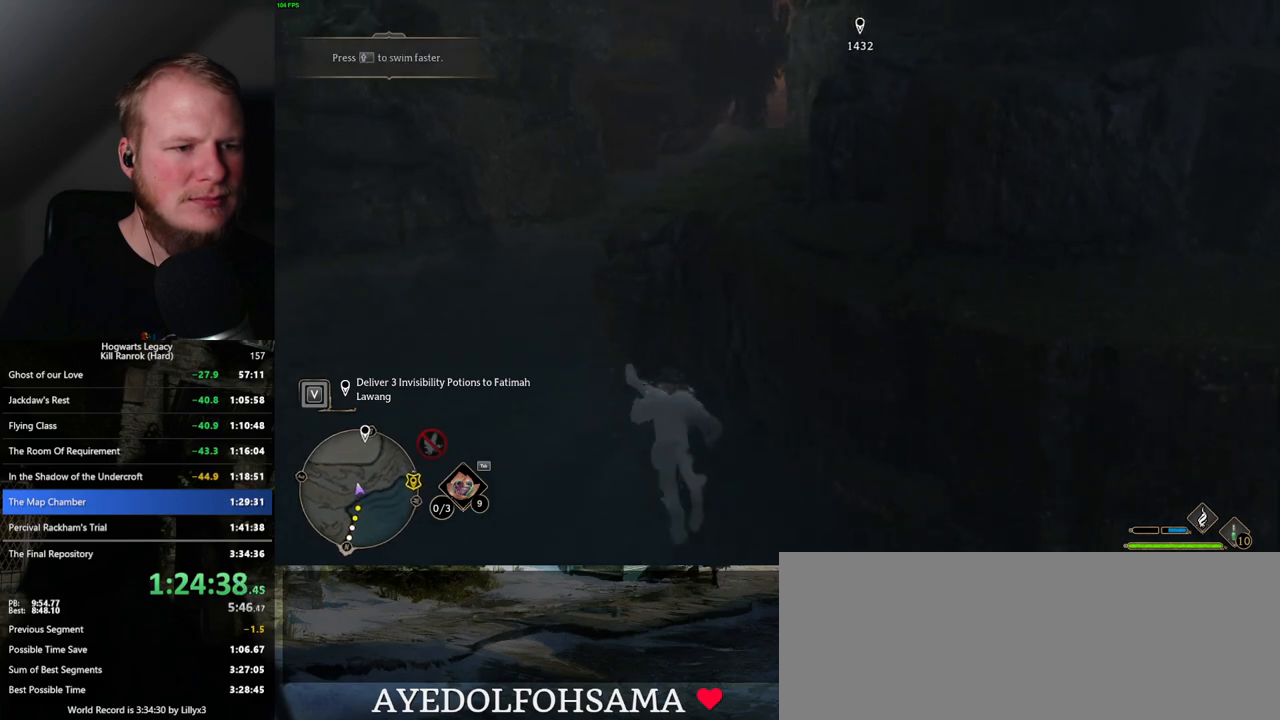
{"keys": ["w"], "mouse": ["mb5"], "events": [[417, "mouse_mb5", "down"]]}
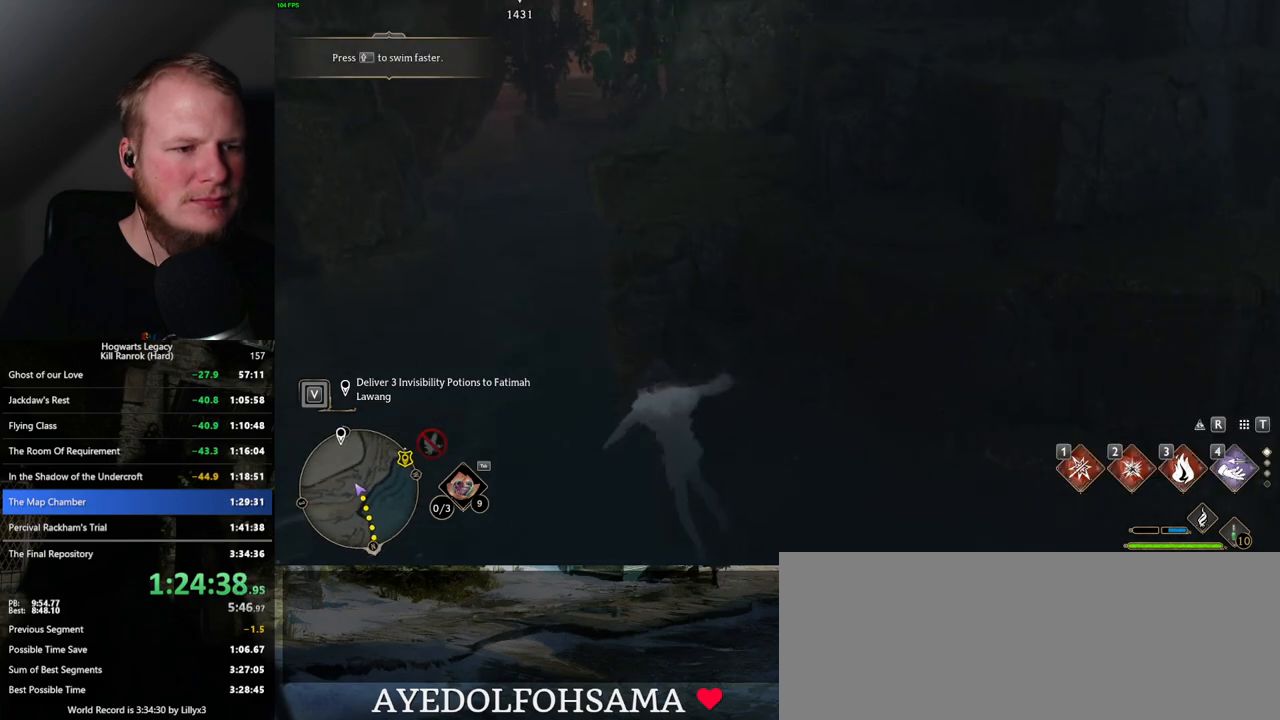
{"keys": ["w"], "mouse": [], "events": [[367, "mouse_mb5", "up"]]}
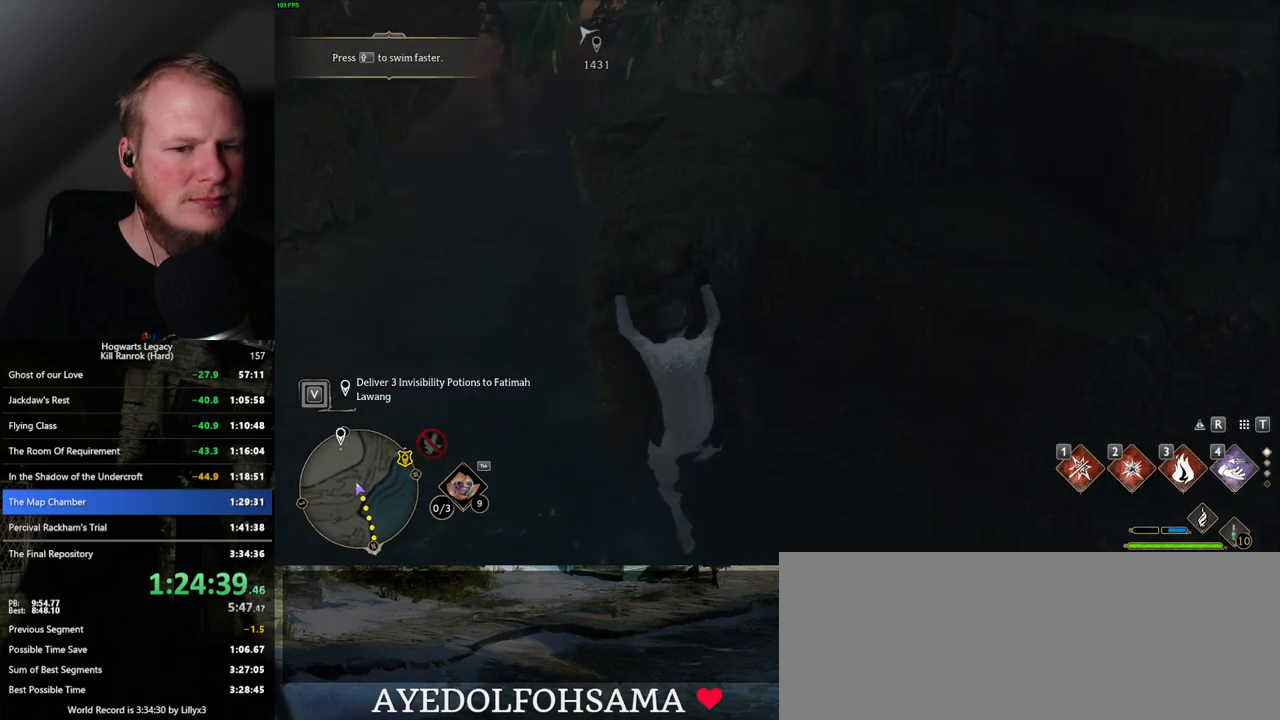
{"keys": ["w"], "mouse": [], "events": [[117, "mouse_wheel", "down"], [134, "mouse_wheel", "up"], [267, "mouse_wheel", "down"], [284, "mouse_wheel", "up"]]}
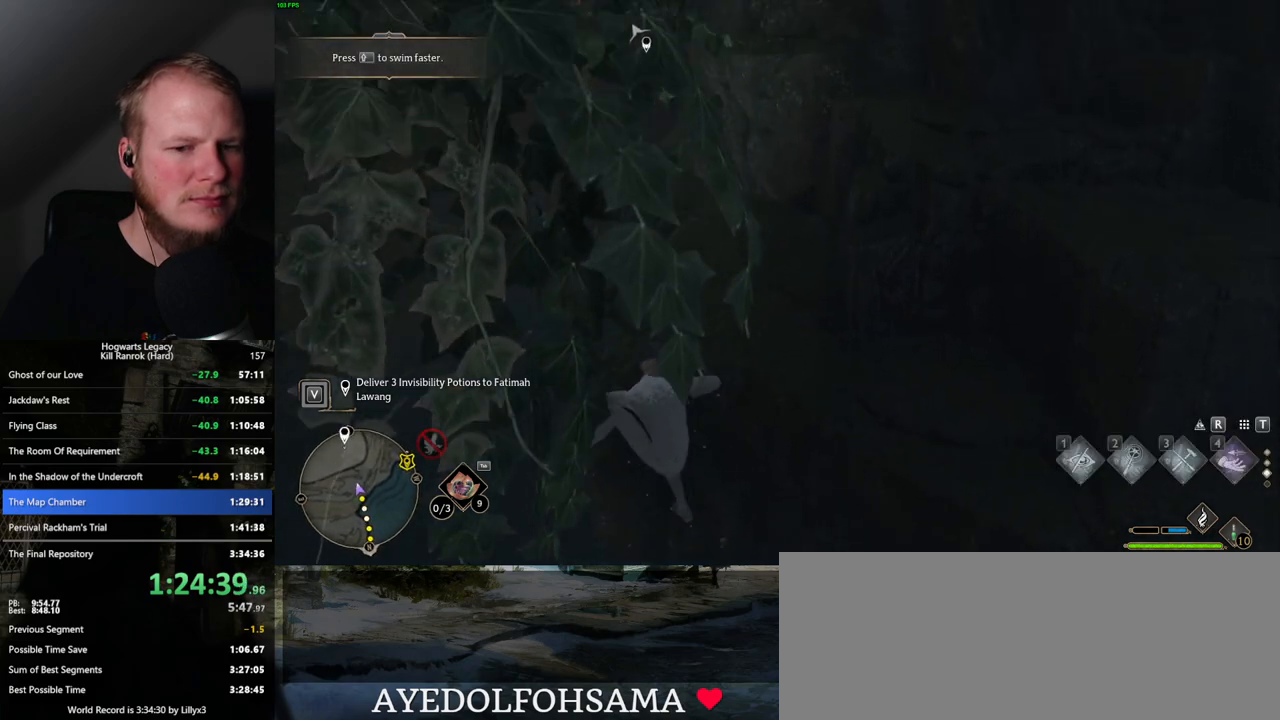
{"keys": ["w"], "mouse": [], "events": []}
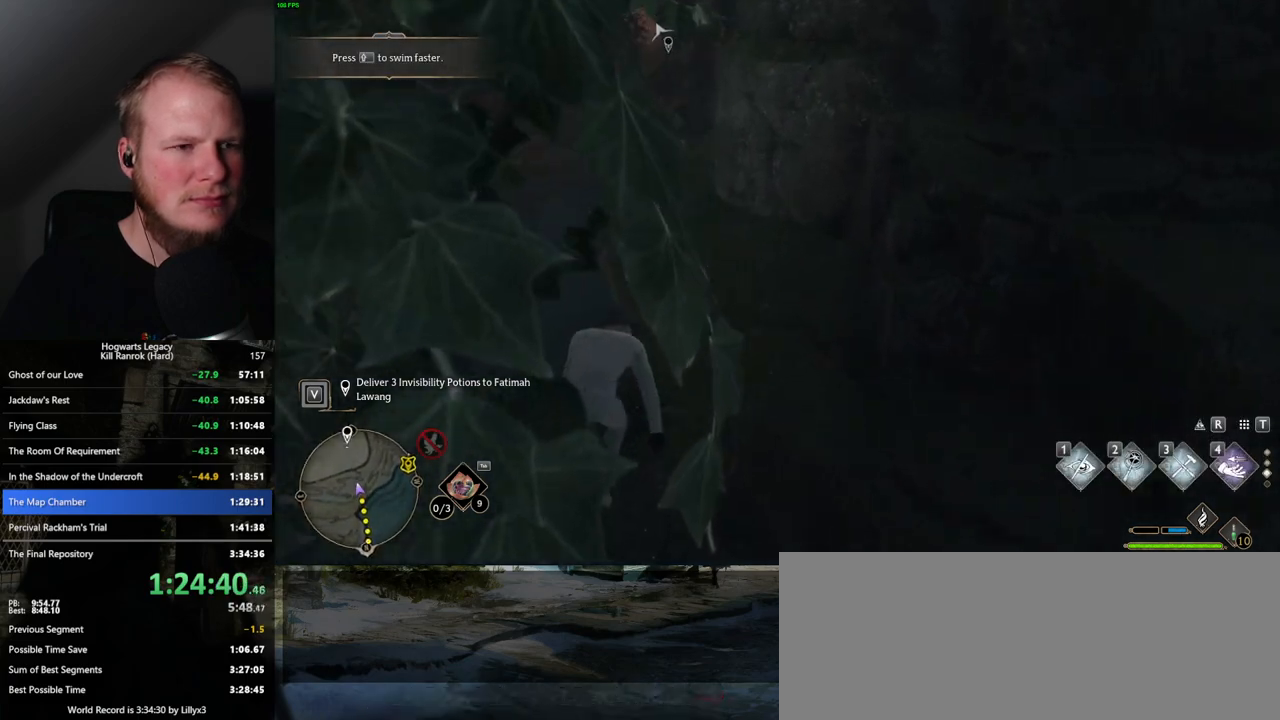
{"keys": ["w"], "mouse": [], "events": []}
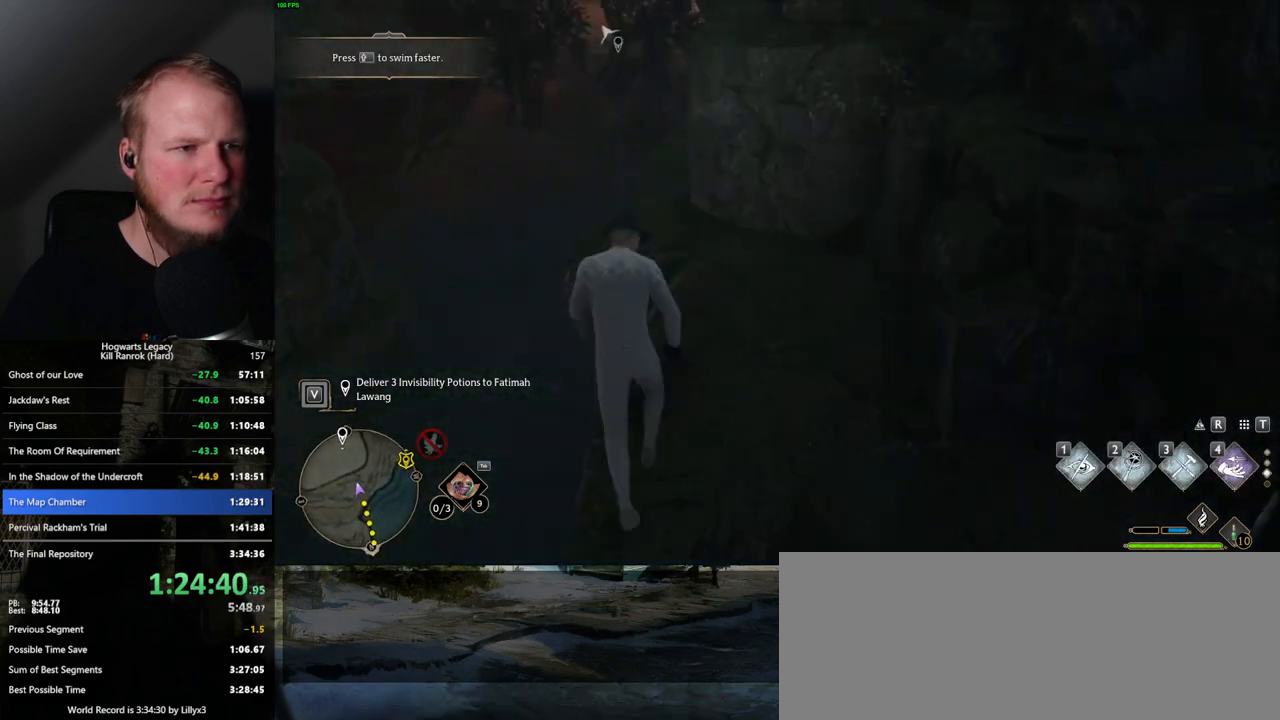
{"keys": ["w"], "mouse": [], "events": []}
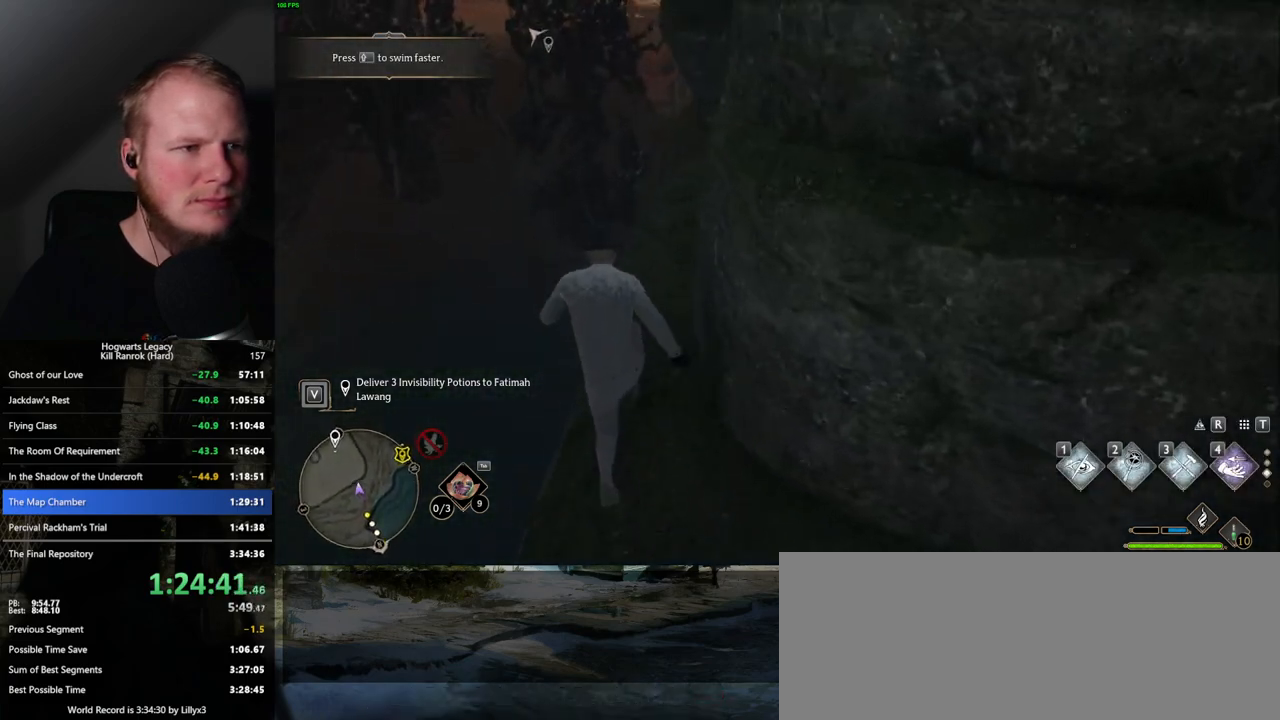
{"keys": ["w"], "mouse": [], "events": []}
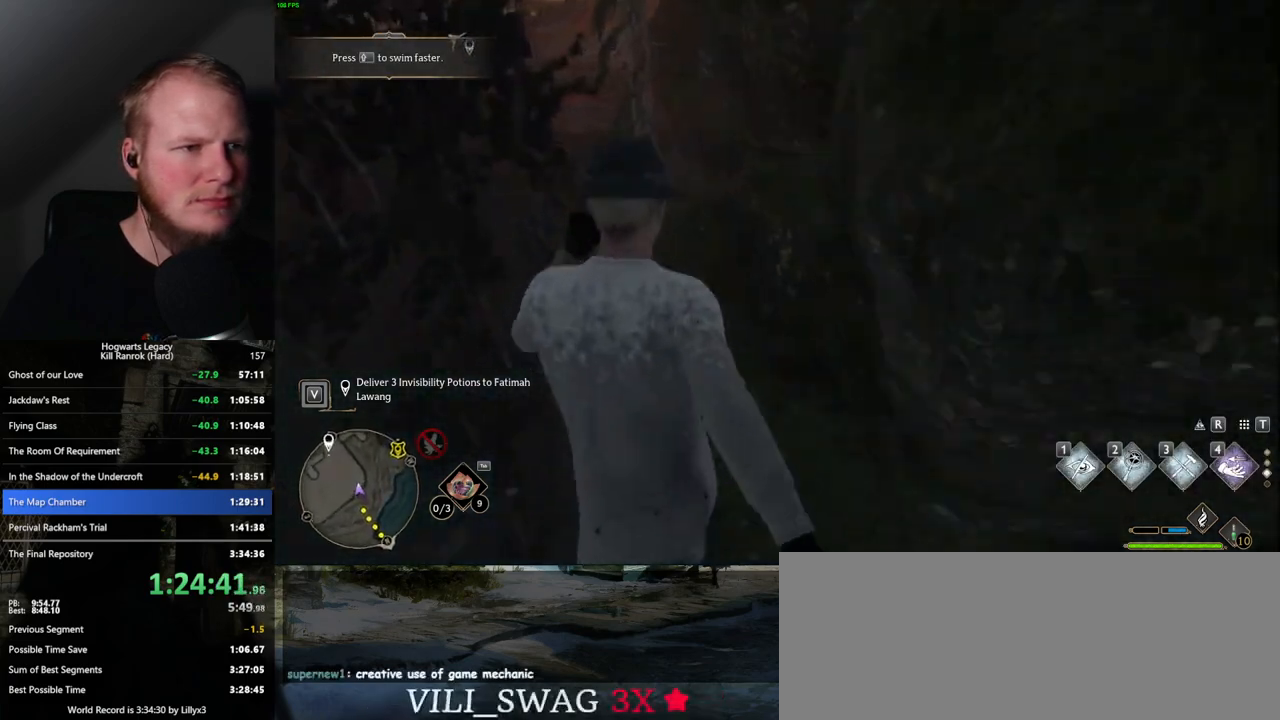
{"keys": ["w"], "mouse": ["mb5"], "events": [[350, "mouse_mb5", "down"]]}
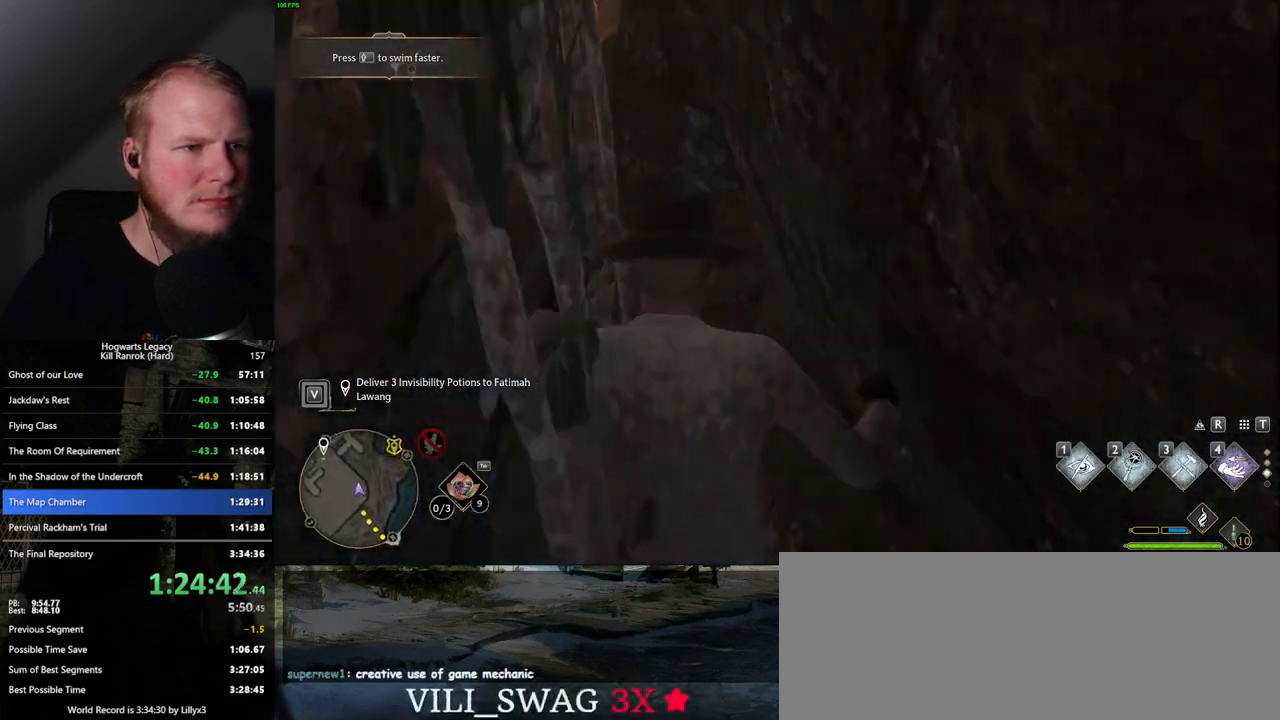
{"keys": ["w"], "mouse": [], "events": [[500, "mouse_mb5", "up"]]}
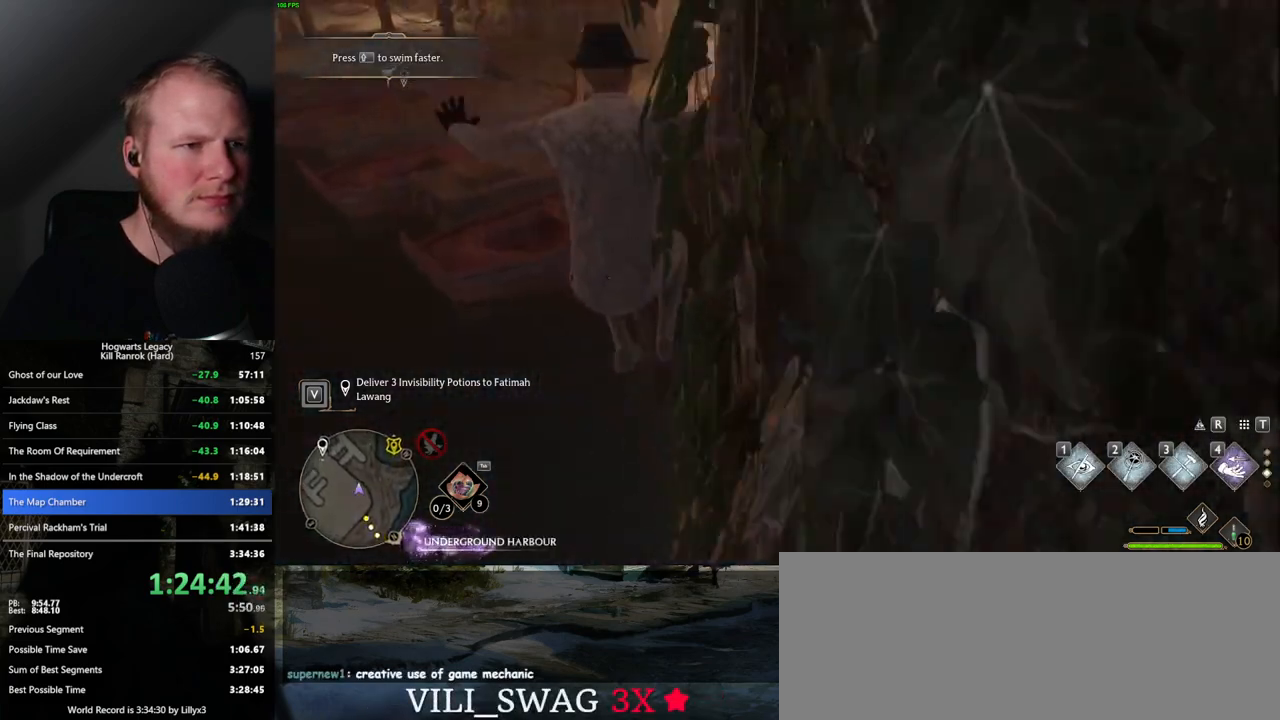
{"keys": ["a", "w"], "mouse": [], "events": [[117, "mouse_mb5", "down"], [400, "mouse_mb5", "up"], [450, "a", "down"]]}
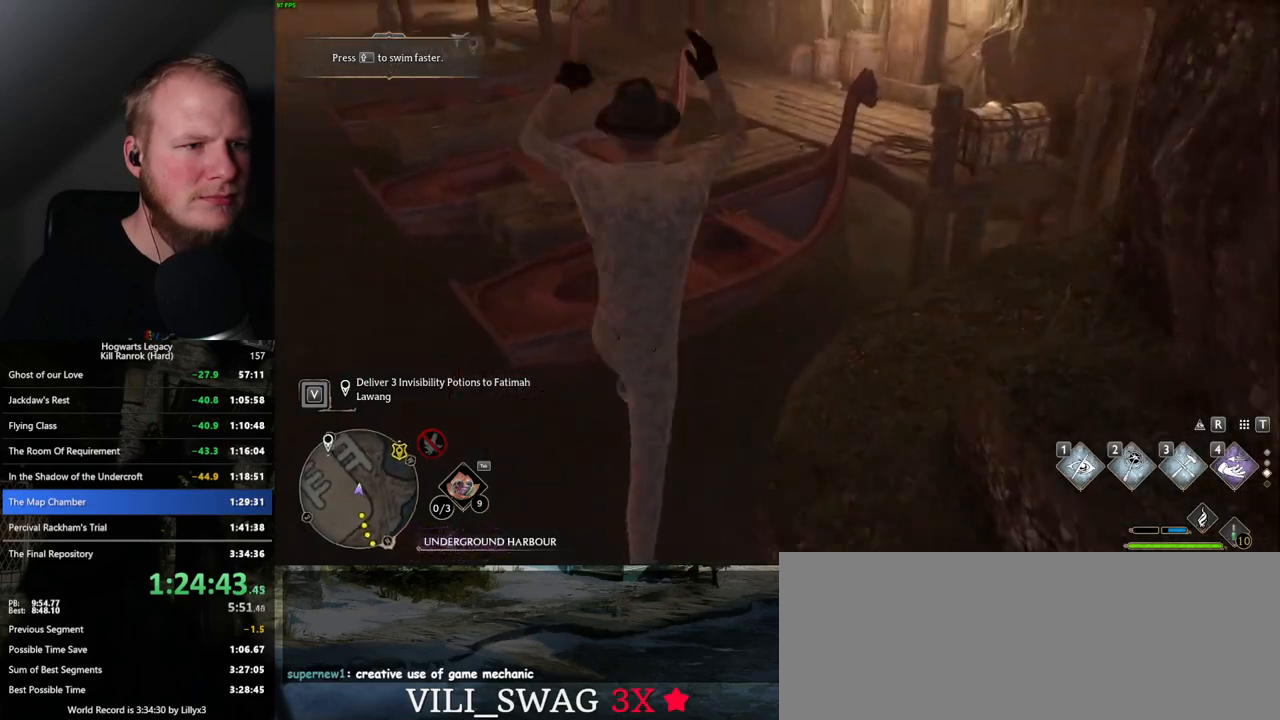
{"keys": ["a", "w"], "mouse": [], "events": []}
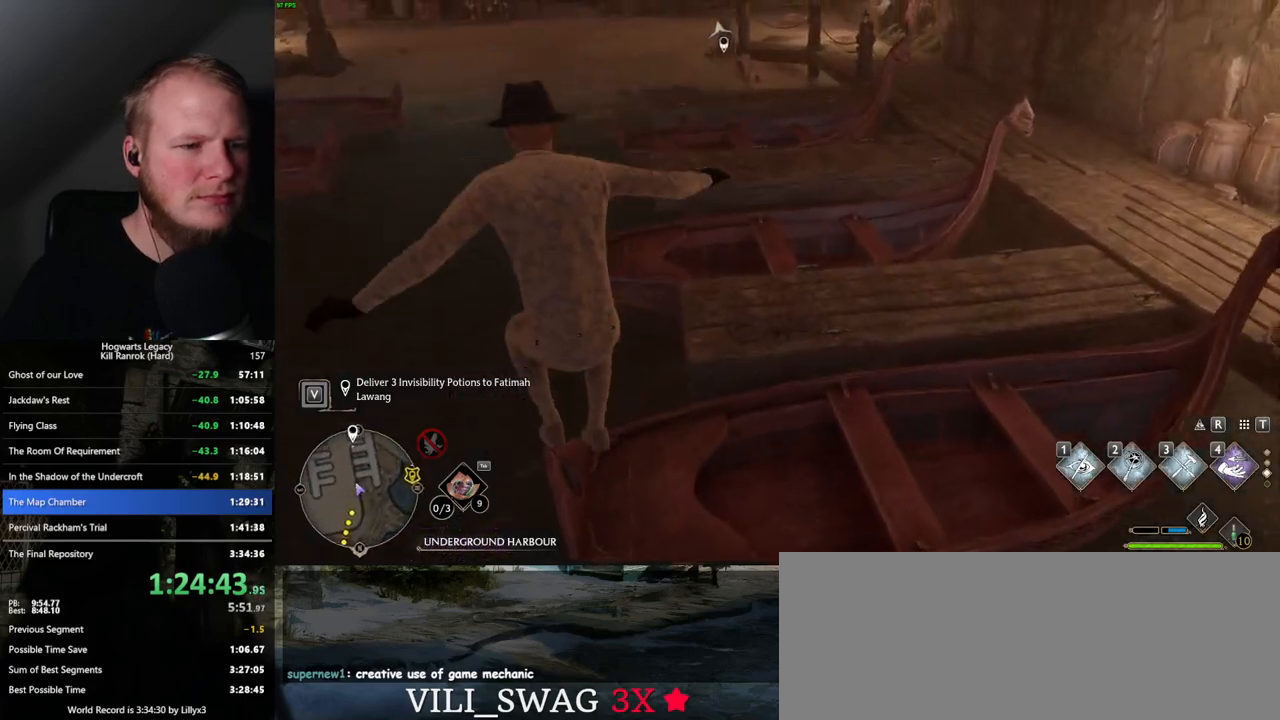
{"keys": ["a", "w"], "mouse": [], "events": [[200, "a", "up"], [417, "a", "down"]]}
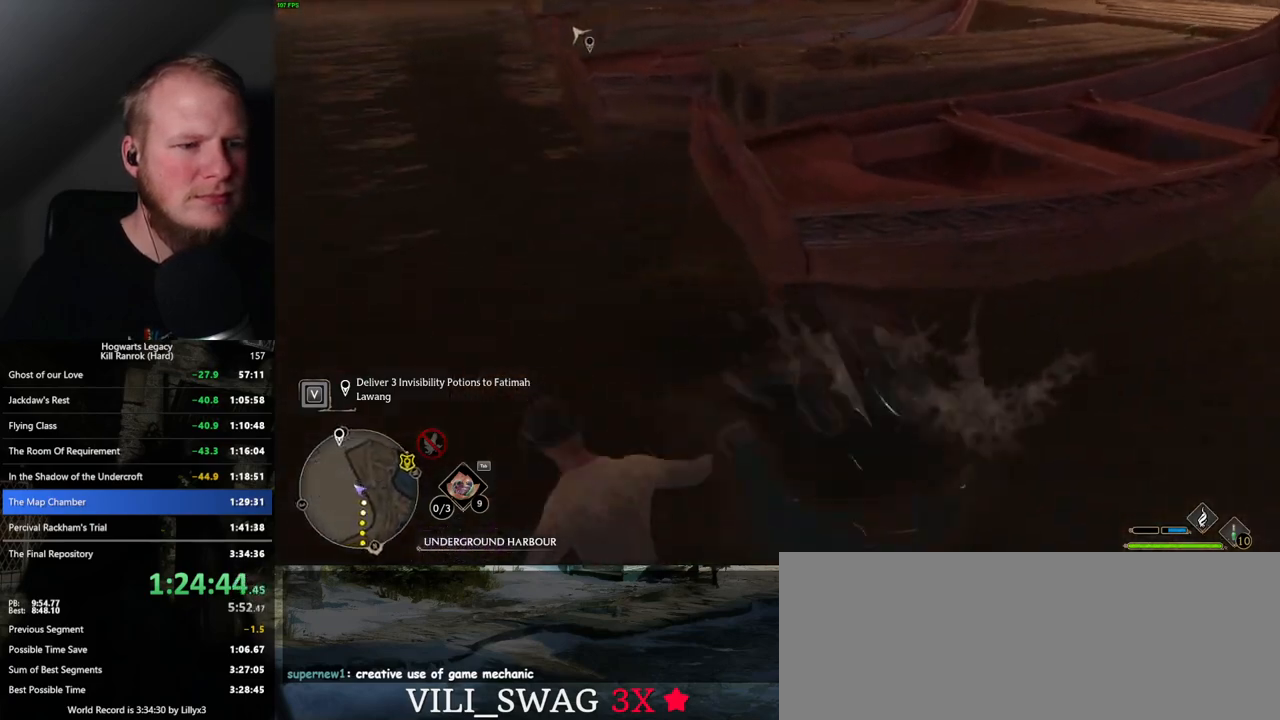
{"keys": ["w"], "mouse": [], "events": [[100, "a", "up"]]}
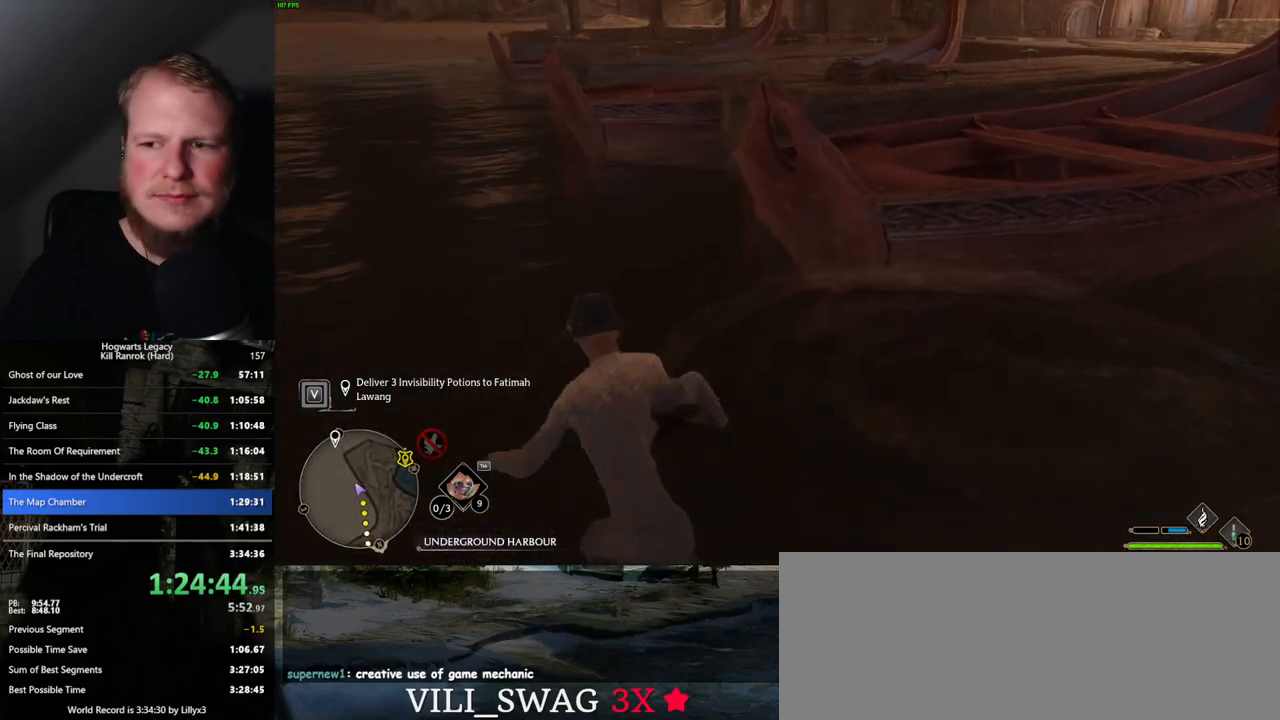
{"keys": ["w"], "mouse": [], "events": []}
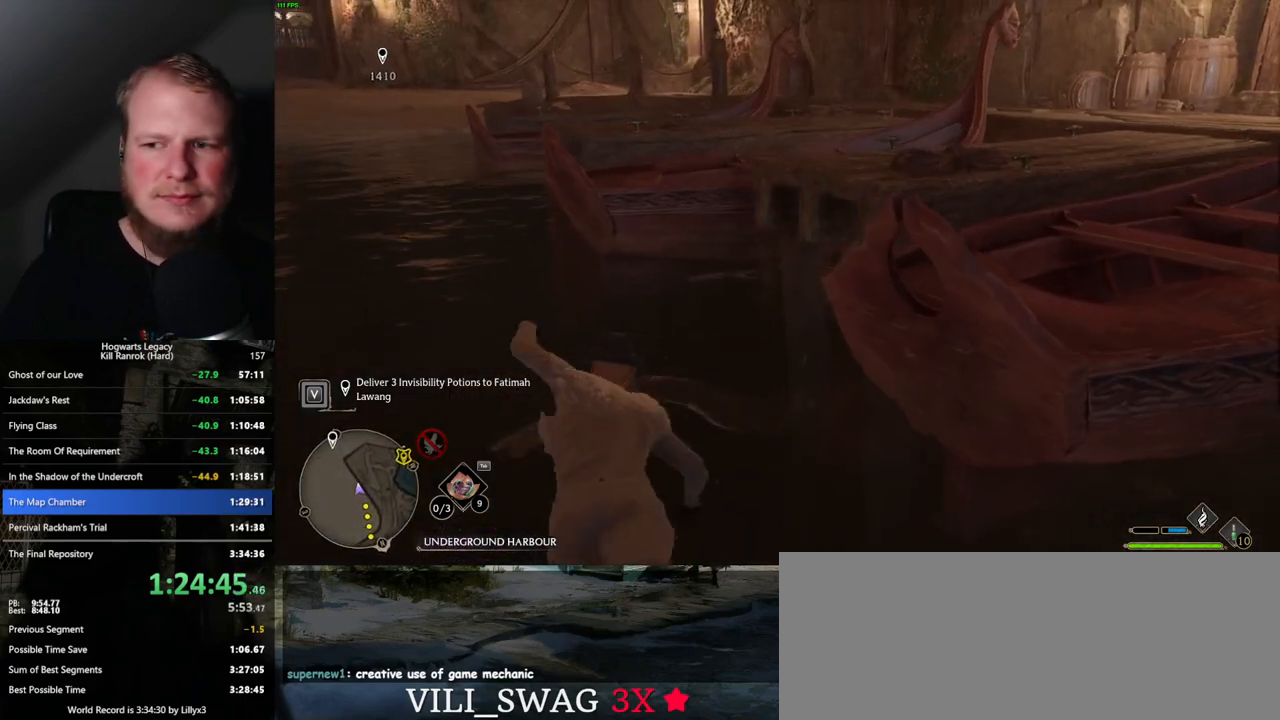
{"keys": ["d", "w"], "mouse": [], "events": [[434, "d", "down"]]}
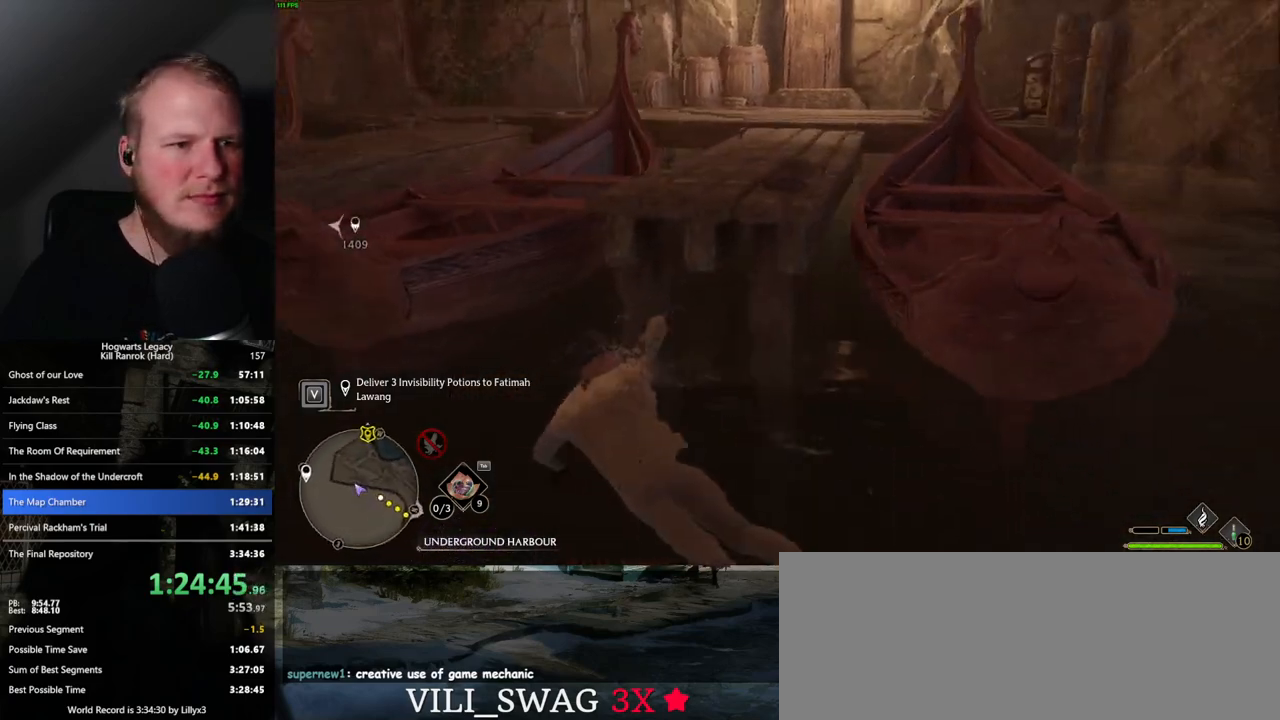
{"keys": ["w"], "mouse": ["mb5"], "events": [[434, "d", "up"], [434, "mouse_mb5", "down"]]}
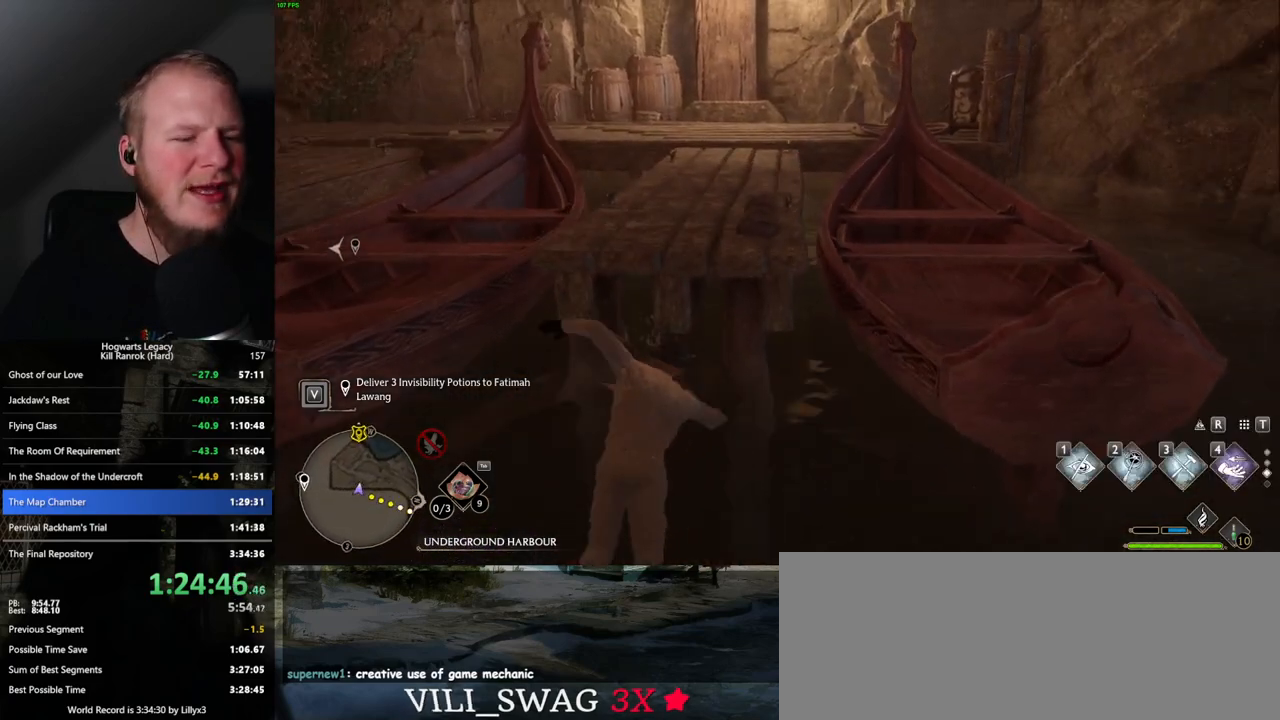
{"keys": ["w"], "mouse": [], "events": [[367, "mouse_mb5", "up"]]}
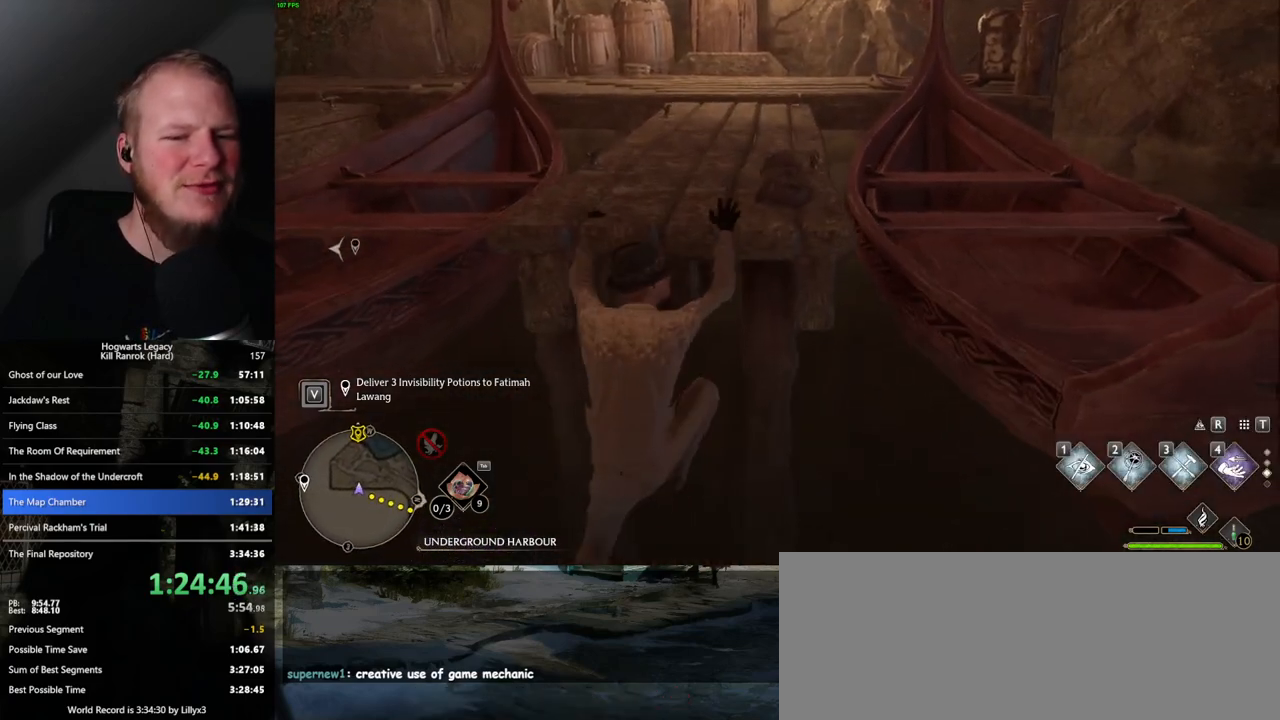
{"keys": ["w"], "mouse": [], "events": []}